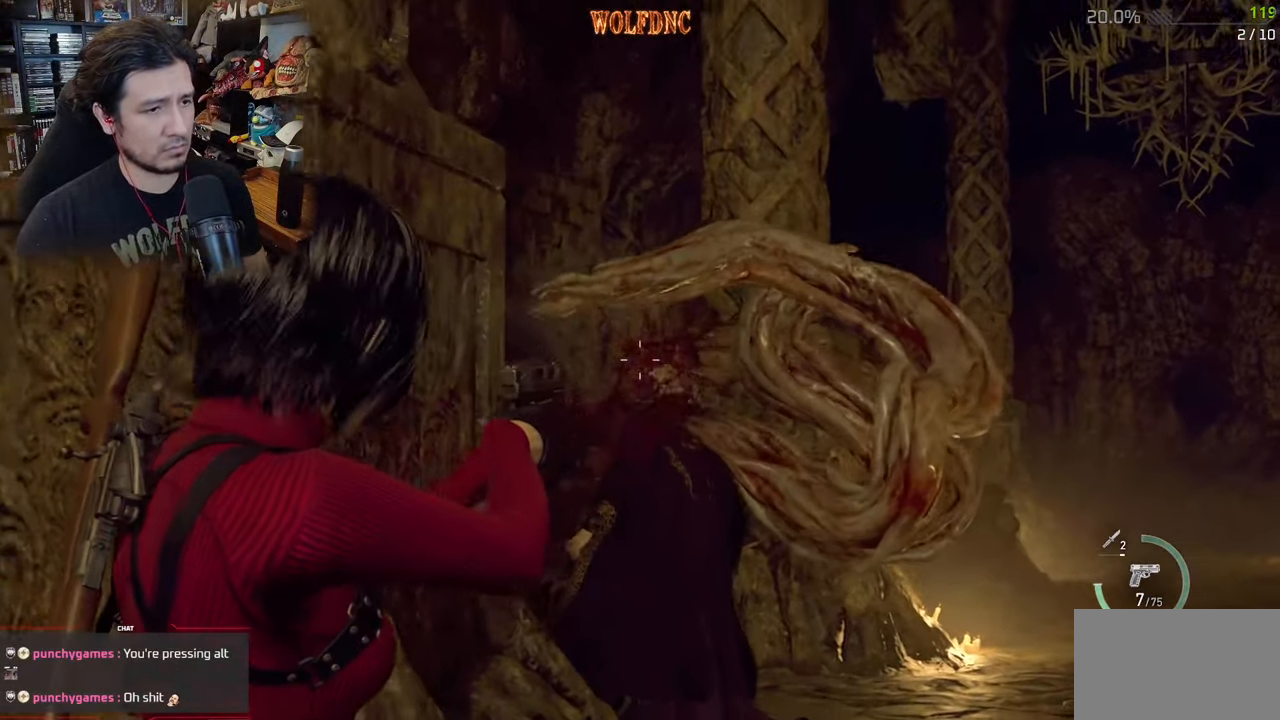
Gameplay with keyboard and mouse; each line is a JSON object with the keys and mouse buttons held at the frame after it. "events" lists presses ("down") and releases ("up") of "1", "2", "3", "4", "5", "a", "alt", "c", "caps_lock", "ctrl", "d", "e", "f", "g", "q", "r", "s", "shift", "space", "t", "tab", "v", "w", "x", "z", "mouse_left", "mouse_wheel" and "mouse_right" between this image and that frame as [ms after this image, input, new state], when the widget could be followed in between. "mouse_left", "mouse_wheel", "mouse_right" = the "left", "wheel", "right" buttons of the "mouse" list. No other keys are recorded. "wheel" means that the mouse wheel is clicked or scrolled. Not read: mouse_move.
{"keys": ["a"], "mouse": ["left", "right"], "events": [[16, "d", "up"], [266, "a", "down"], [450, "mouse_left", "down"]]}
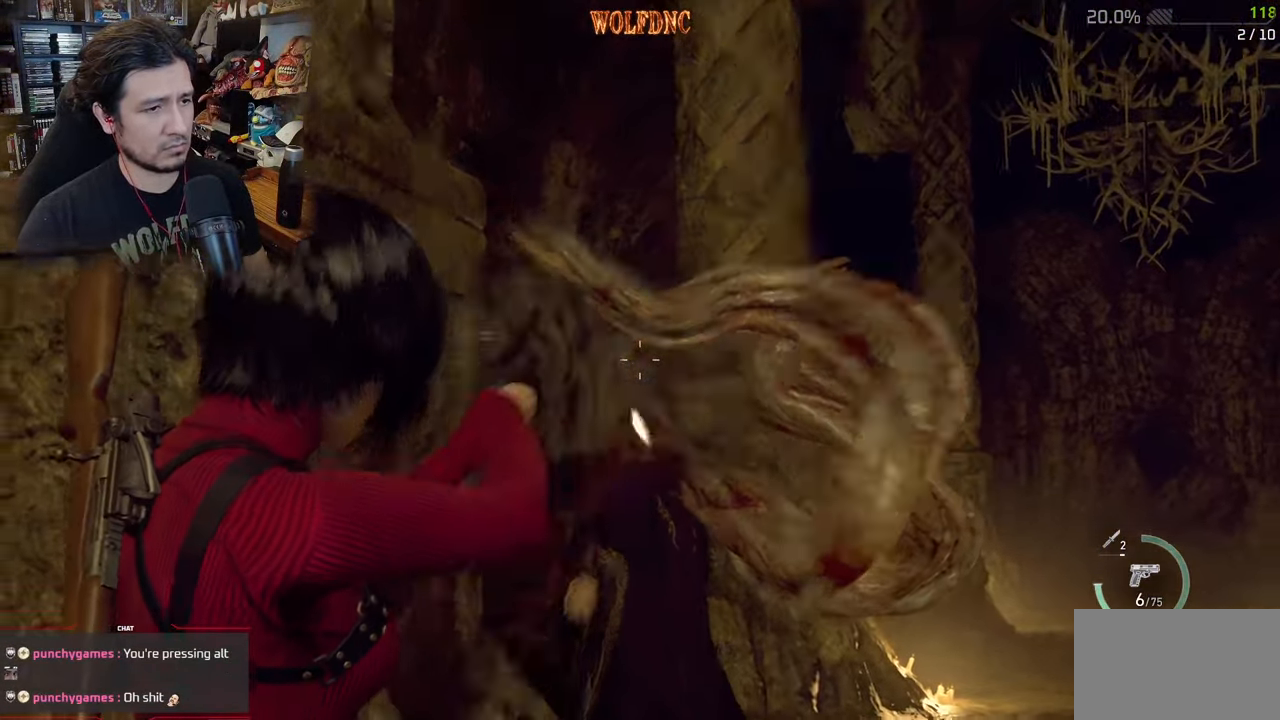
{"keys": ["s"], "mouse": ["right"], "events": [[33, "d", "down"], [83, "mouse_left", "up"], [83, "s", "down"], [133, "a", "up"], [133, "d", "up"]]}
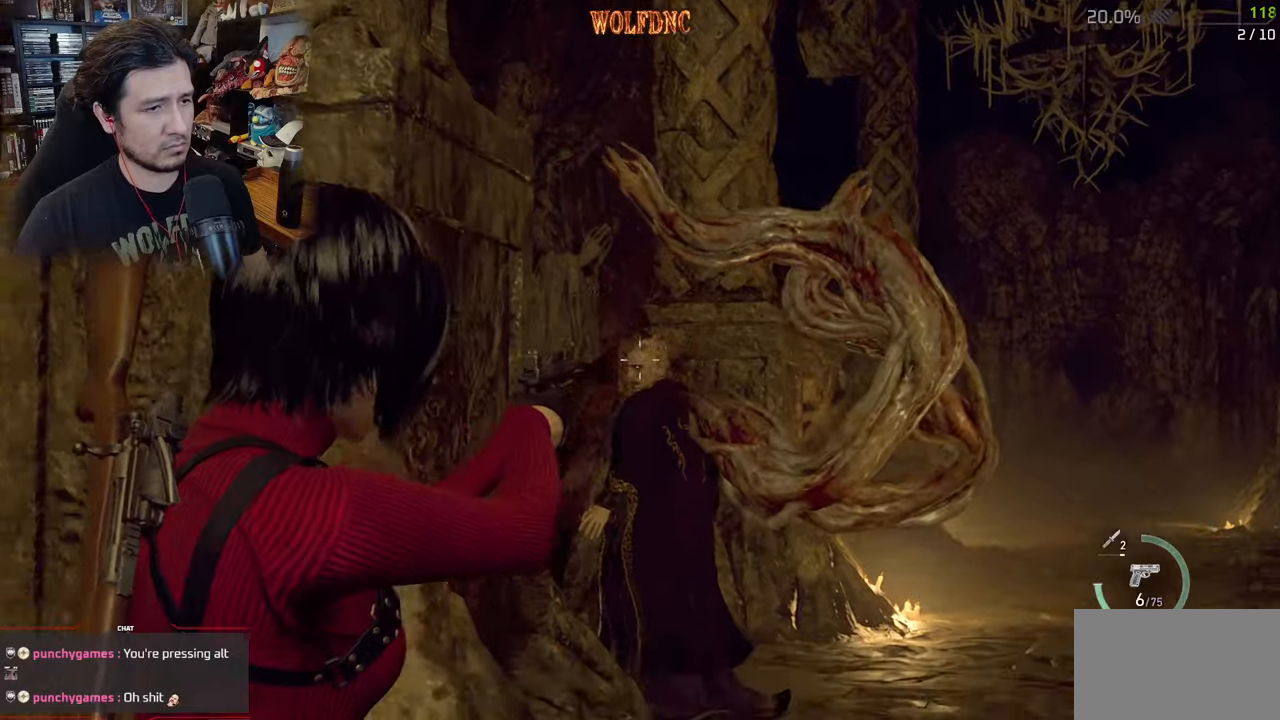
{"keys": ["a"], "mouse": ["right"], "events": [[50, "mouse_left", "down"], [100, "d", "down"], [150, "mouse_left", "up"], [150, "s", "up"], [384, "a", "down"], [384, "d", "up"]]}
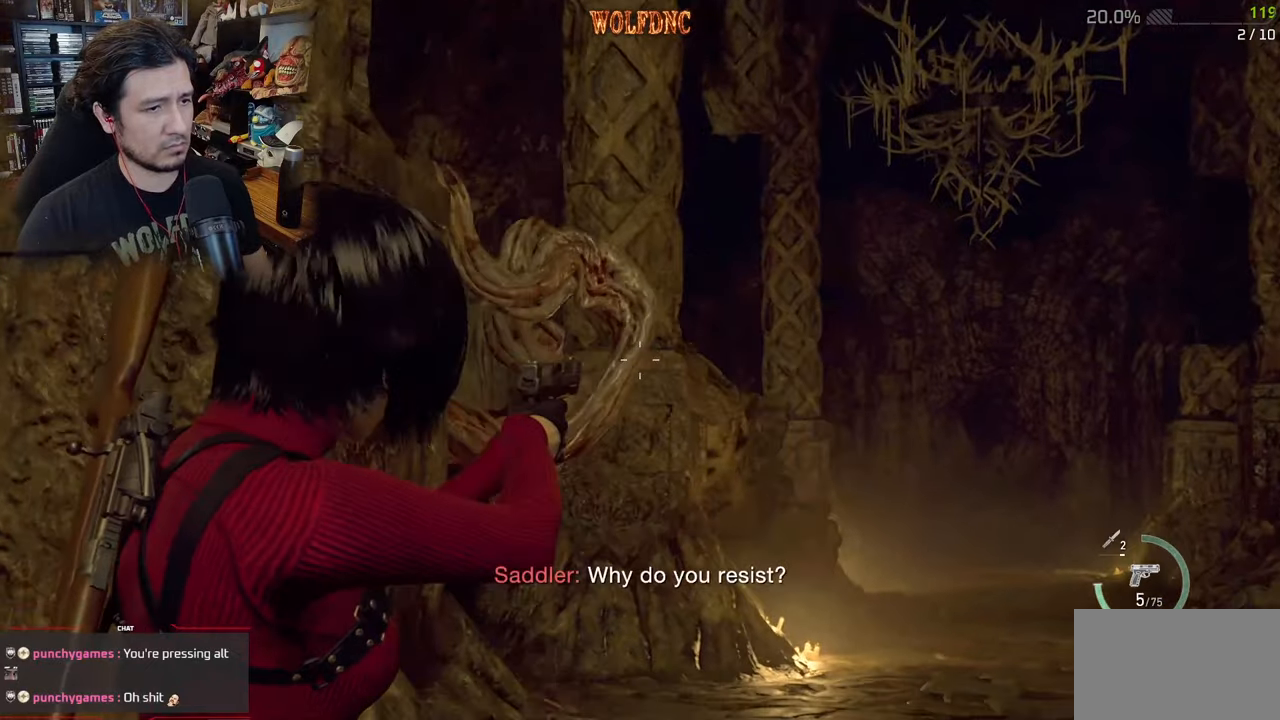
{"keys": ["d", "shift", "w"], "mouse": [], "events": [[67, "a", "up"], [117, "d", "down"], [167, "mouse_right", "up"], [251, "shift", "down"], [301, "w", "down"]]}
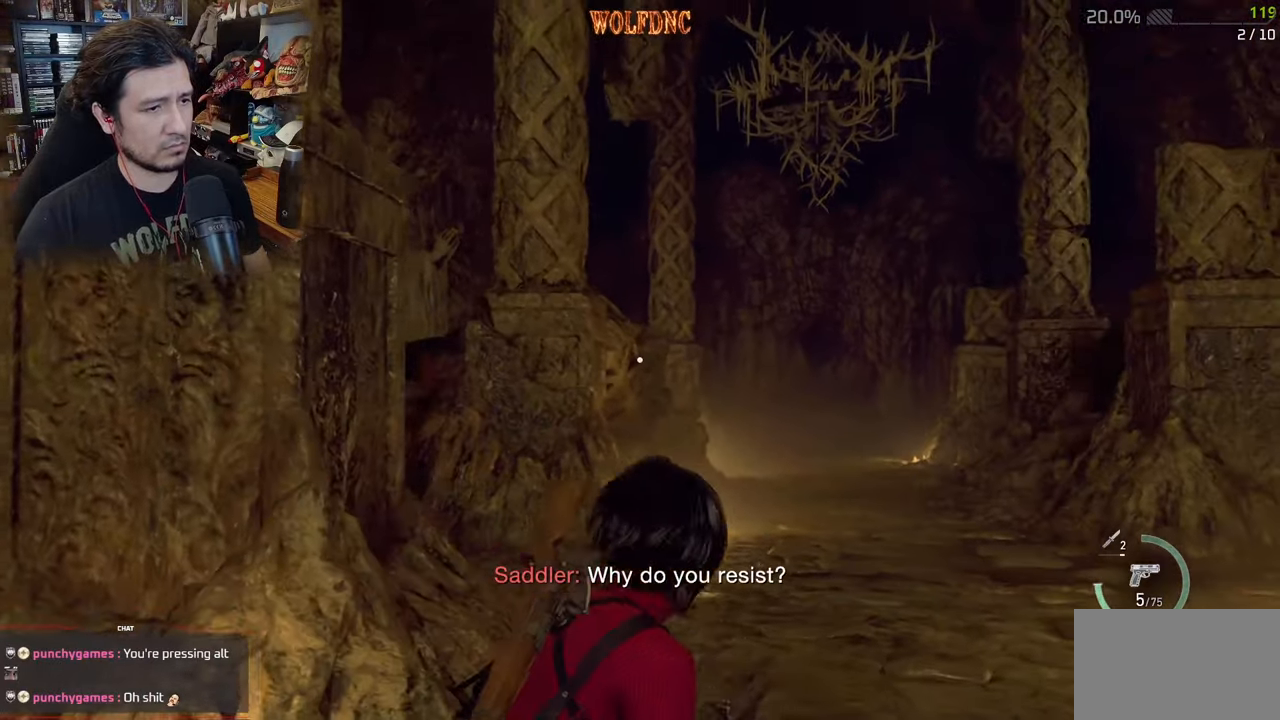
{"keys": ["d", "shift", "w"], "mouse": [], "events": [[33, "shift", "up"], [133, "d", "up"], [133, "shift", "down"], [217, "r", "down"], [317, "r", "up"], [467, "d", "down"]]}
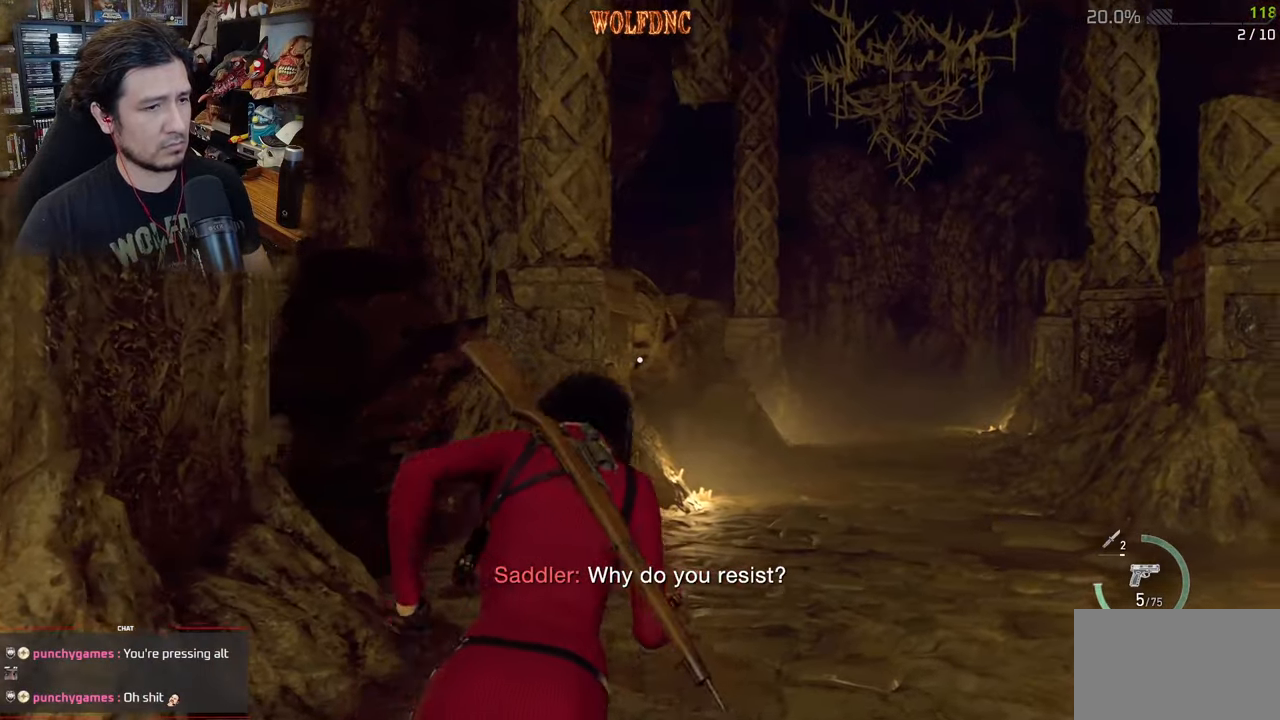
{"keys": ["d", "shift"], "mouse": [], "events": [[150, "w", "up"]]}
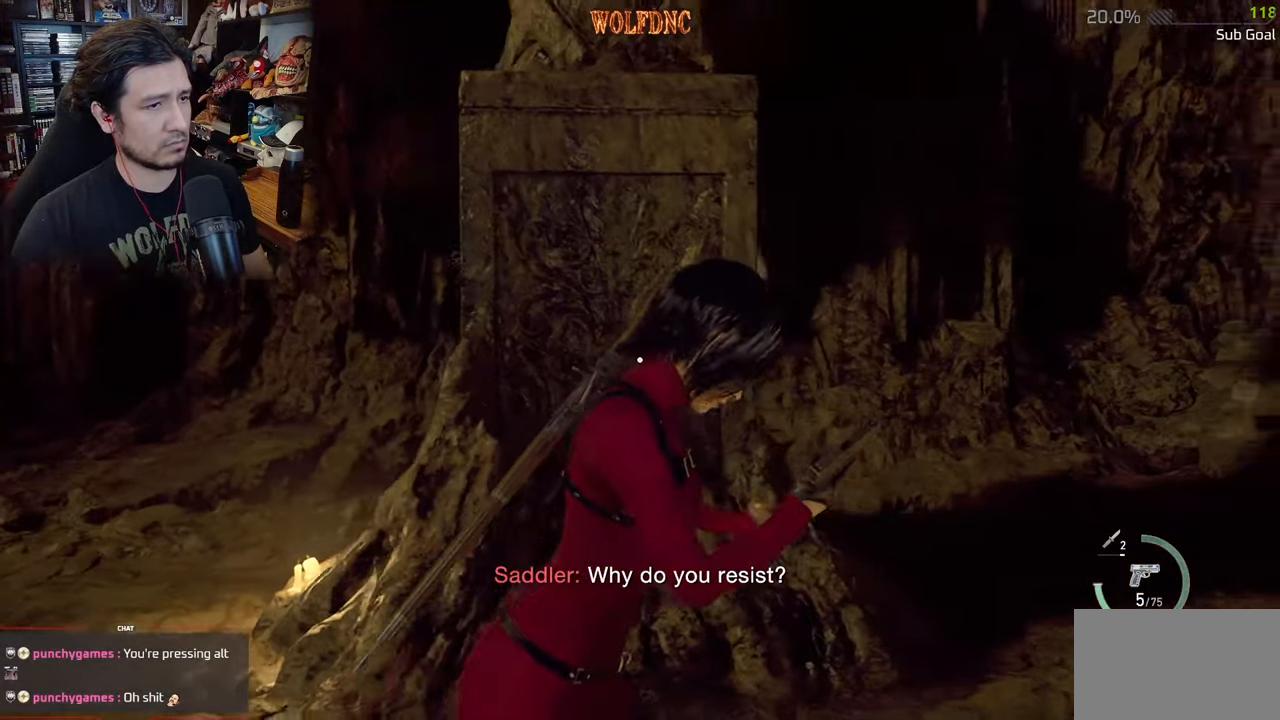
{"keys": ["d"], "mouse": [], "events": [[67, "shift", "up"], [300, "s", "down"], [400, "s", "up"]]}
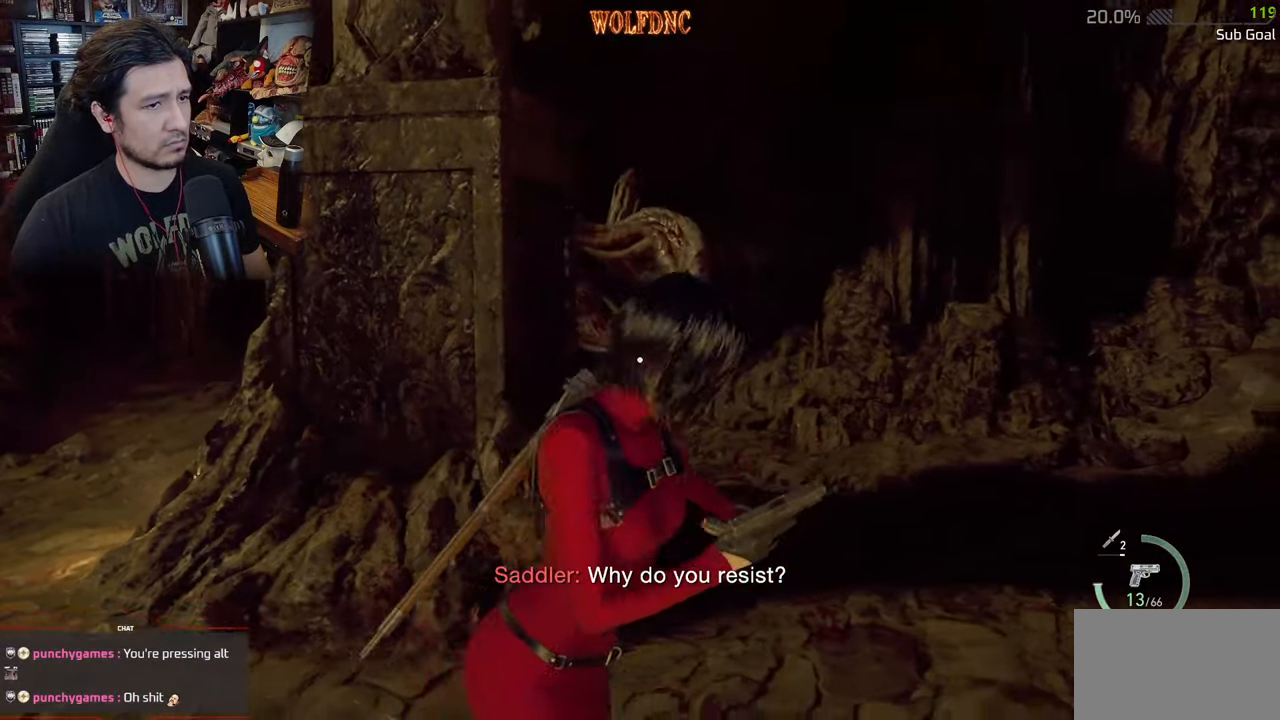
{"keys": ["a", "shift"], "mouse": [], "events": [[84, "2", "down"], [184, "2", "up"], [184, "d", "up"], [267, "a", "down"], [317, "shift", "down"], [367, "mouse_right", "down"], [467, "mouse_right", "up"]]}
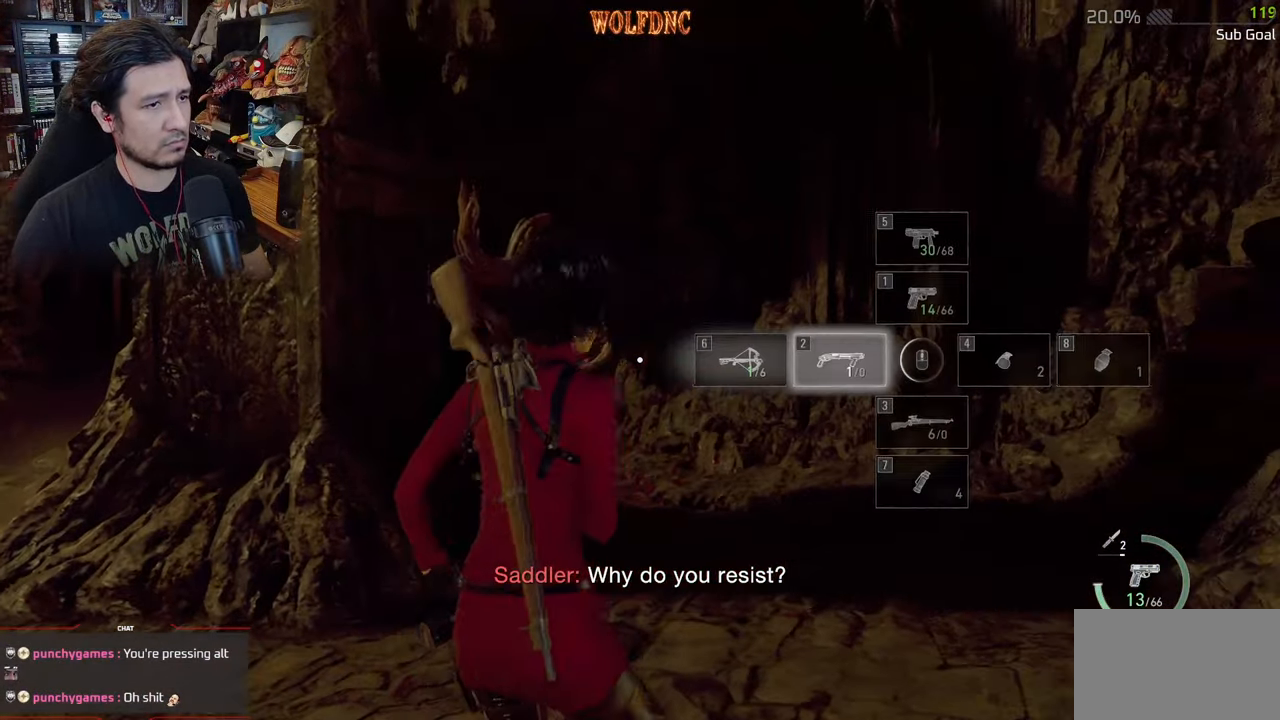
{"keys": ["a", "shift"], "mouse": [], "events": [[150, "s", "down"], [384, "s", "up"]]}
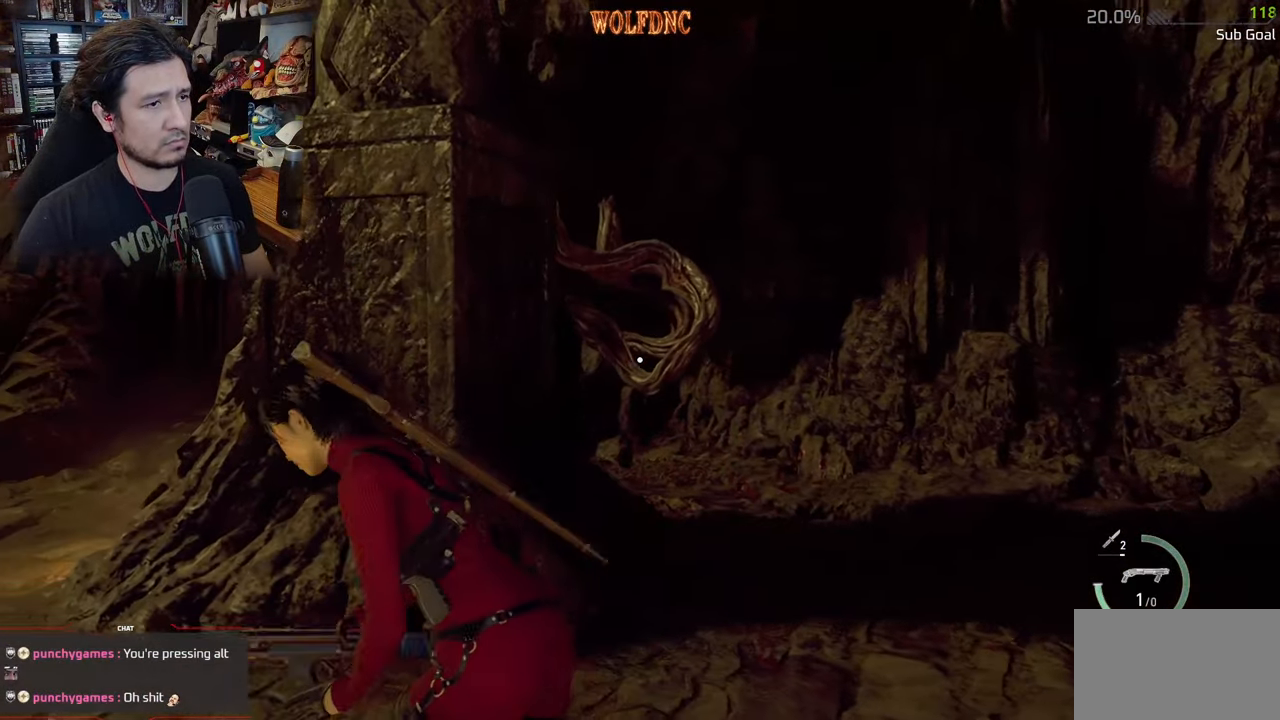
{"keys": [], "mouse": [], "events": [[67, "s", "down"], [351, "shift", "up"], [484, "a", "up"], [484, "s", "up"]]}
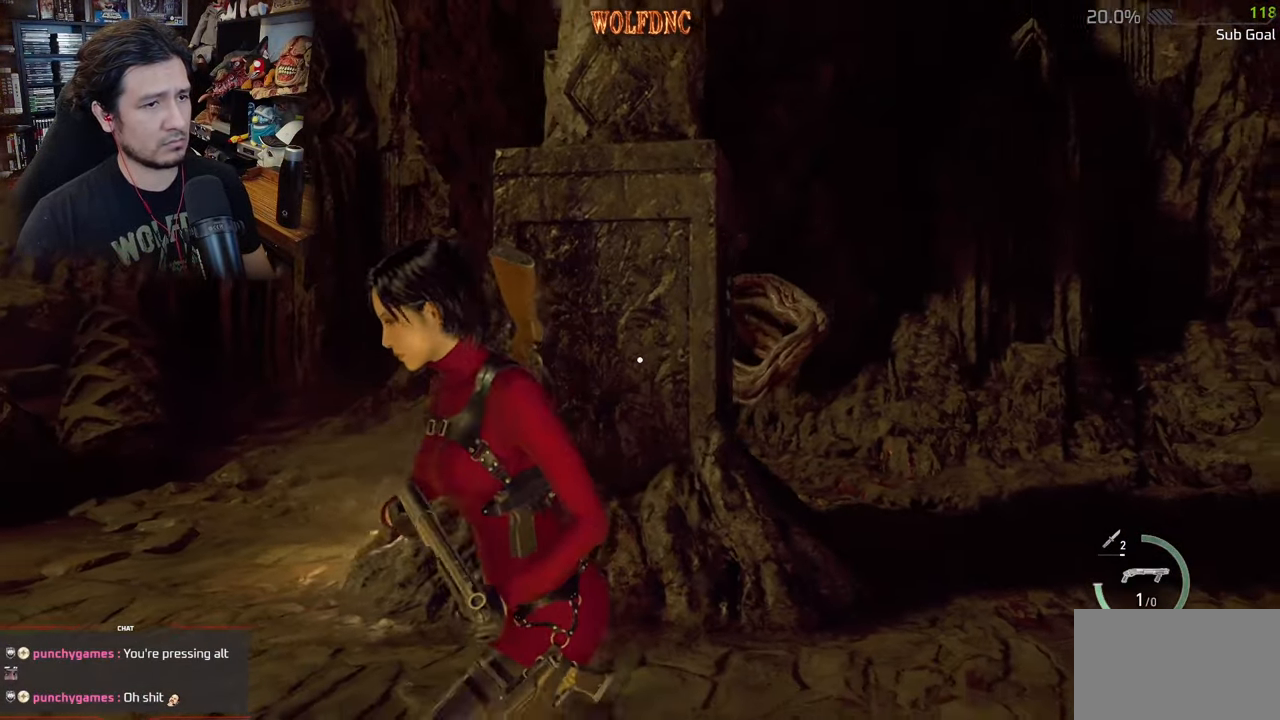
{"keys": ["d"], "mouse": [], "events": [[133, "mouse_right", "down"], [317, "d", "down"], [417, "mouse_right", "up"]]}
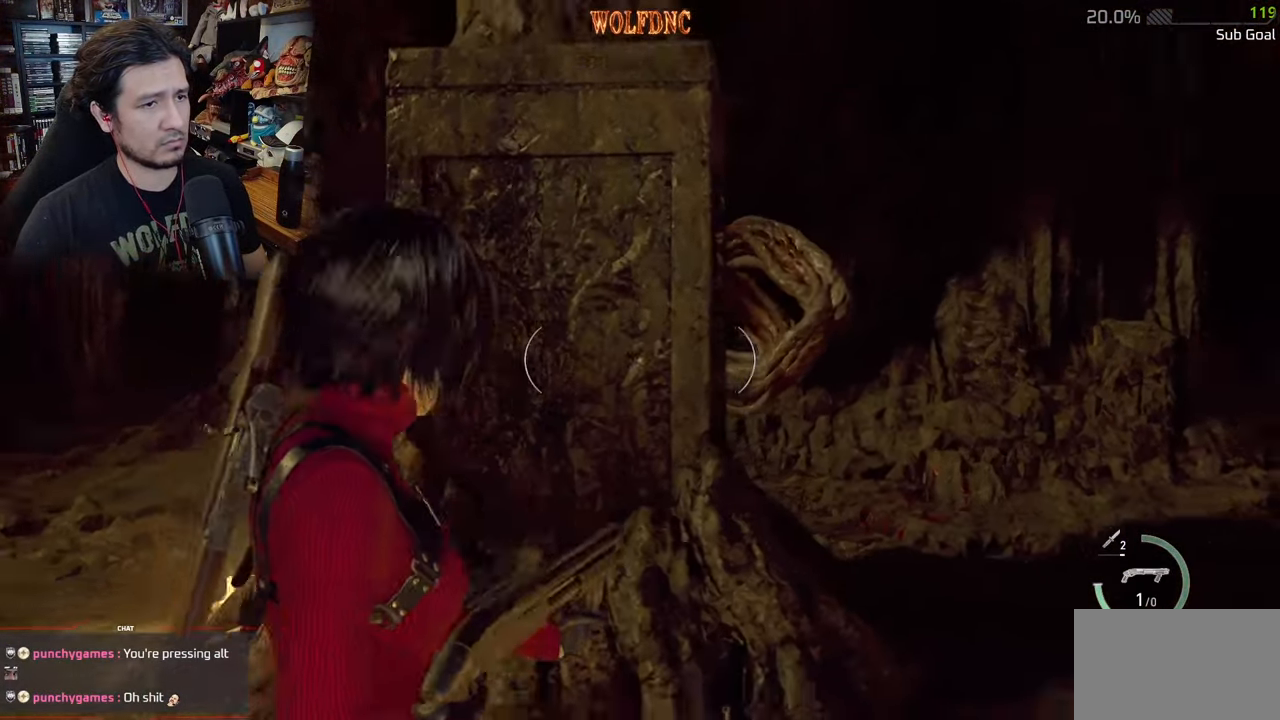
{"keys": [], "mouse": [], "events": [[50, "d", "up"]]}
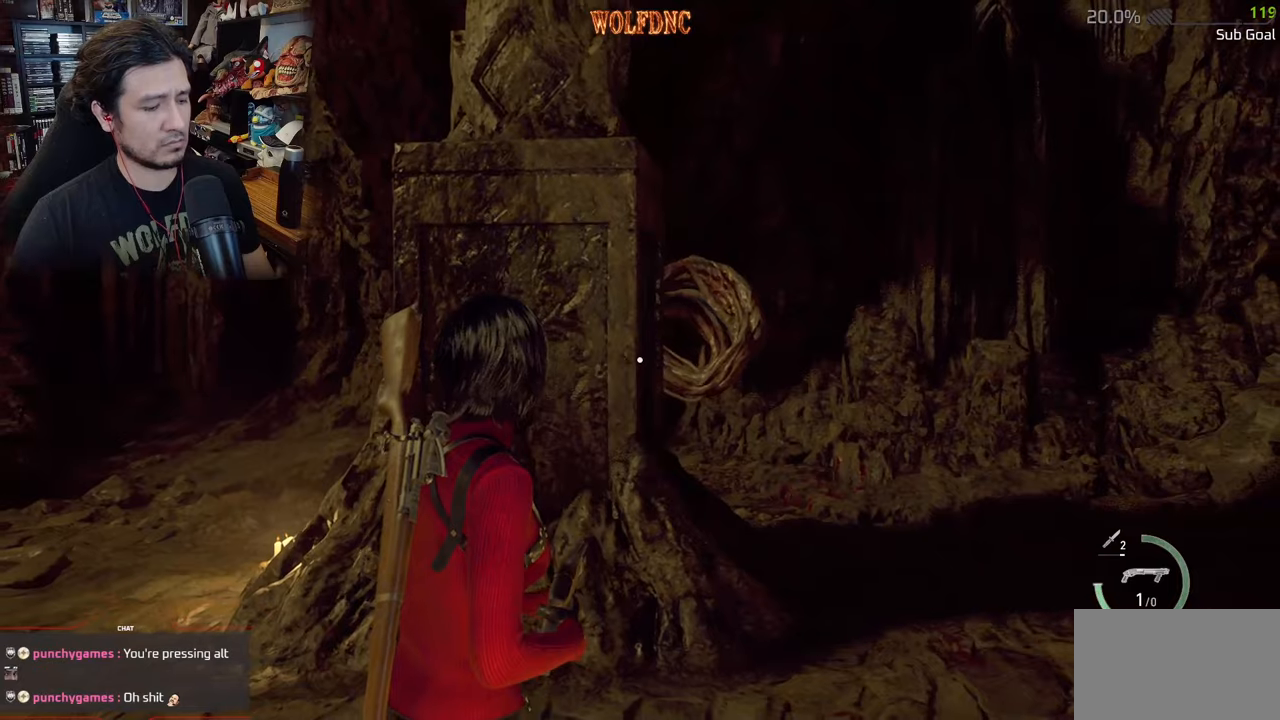
{"keys": [], "mouse": [], "events": [[250, "4", "down"], [350, "4", "up"]]}
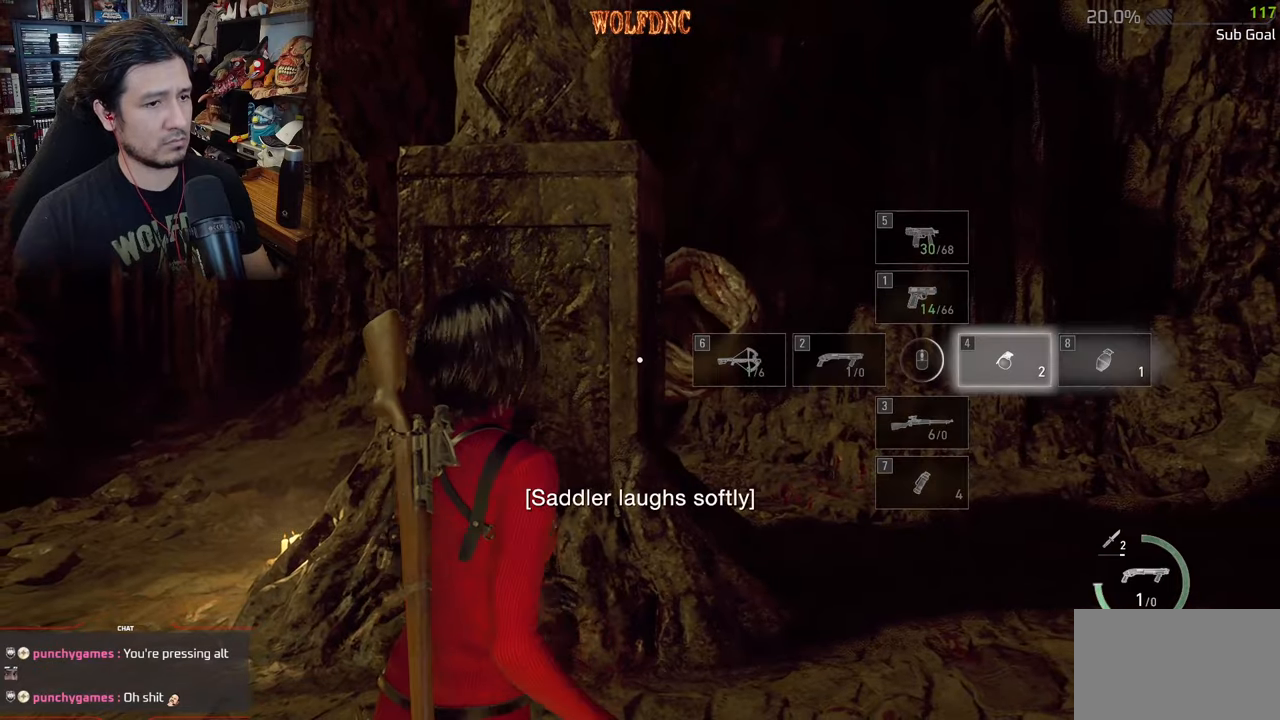
{"keys": ["d"], "mouse": ["right"], "events": [[216, "d", "down"], [417, "mouse_right", "down"]]}
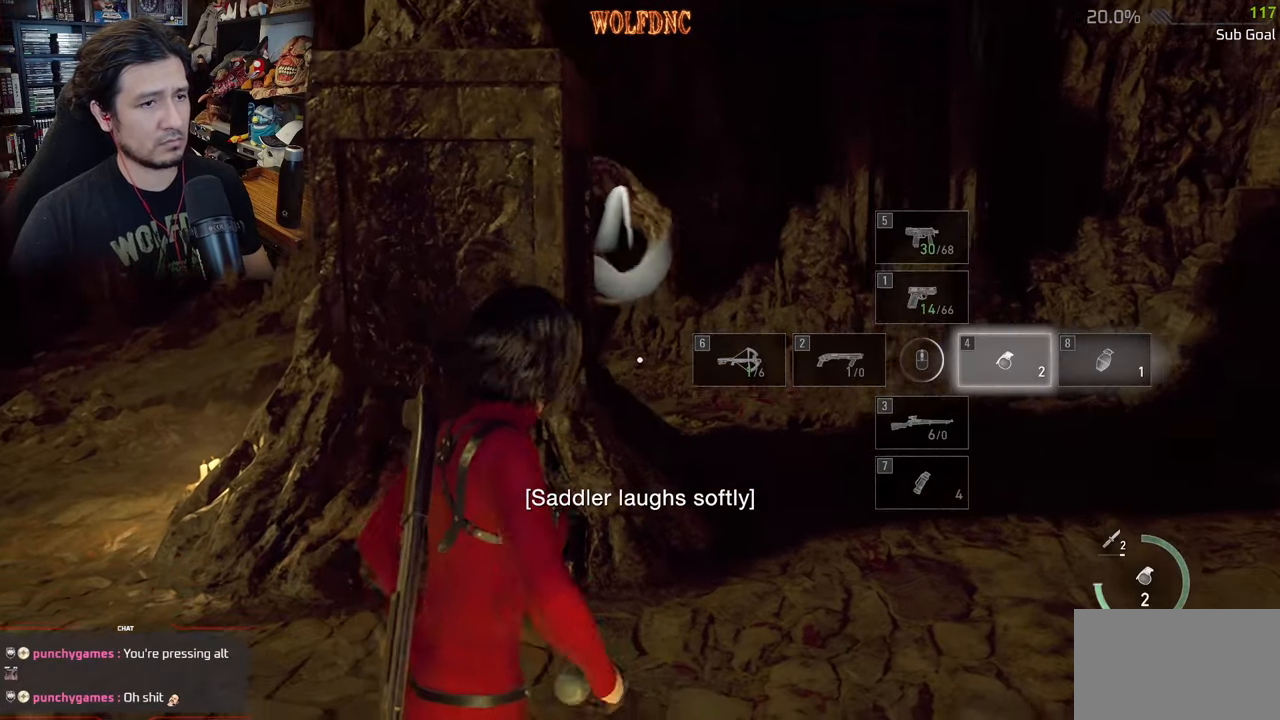
{"keys": ["s"], "mouse": ["right"], "events": [[150, "w", "down"], [200, "mouse_left", "down"], [284, "w", "up"], [334, "d", "up"], [334, "mouse_left", "up"], [467, "s", "down"]]}
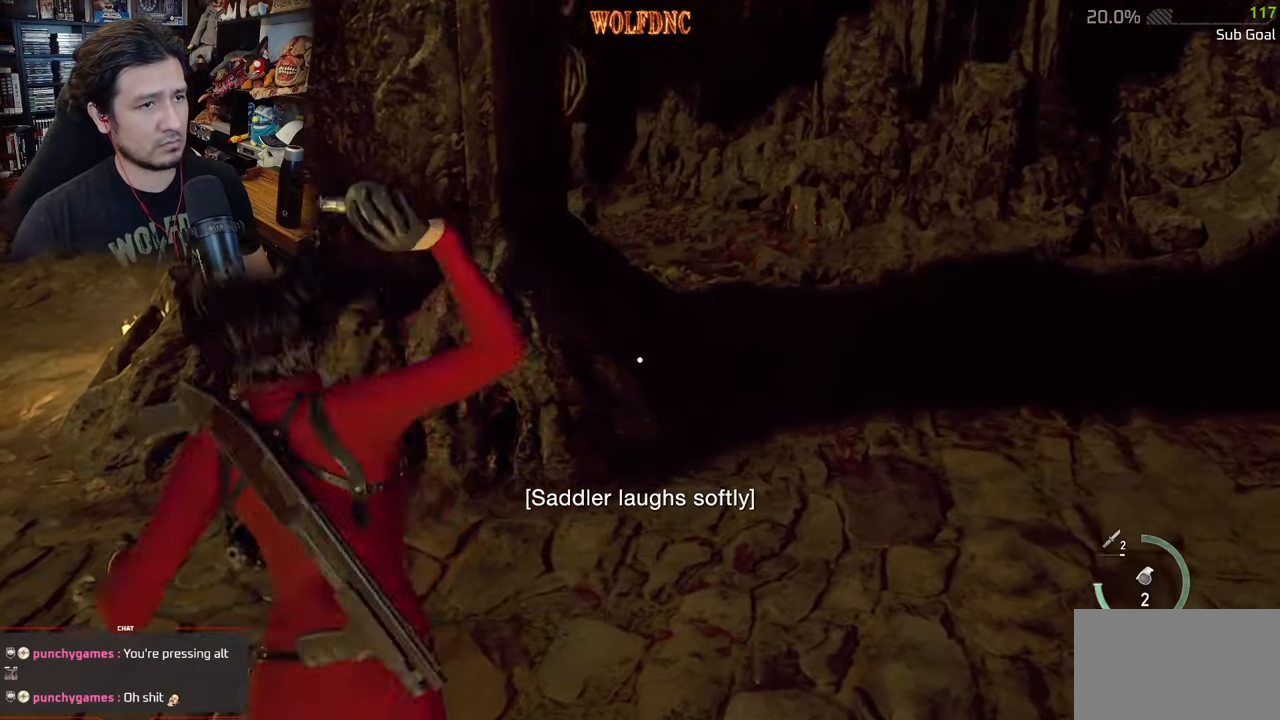
{"keys": ["1"], "mouse": [], "events": [[16, "mouse_right", "up"], [350, "s", "up"], [483, "1", "down"]]}
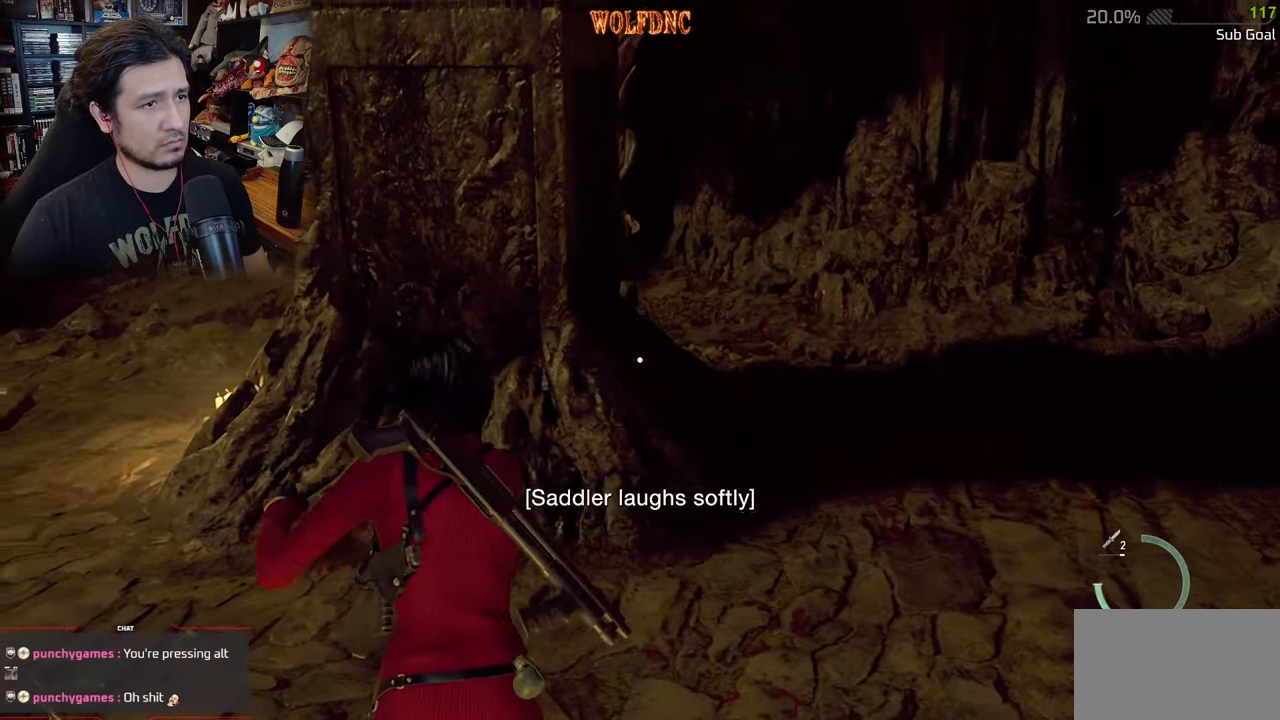
{"keys": ["s"], "mouse": [], "events": [[83, "1", "up"], [234, "a", "down"], [367, "s", "down"], [501, "a", "up"]]}
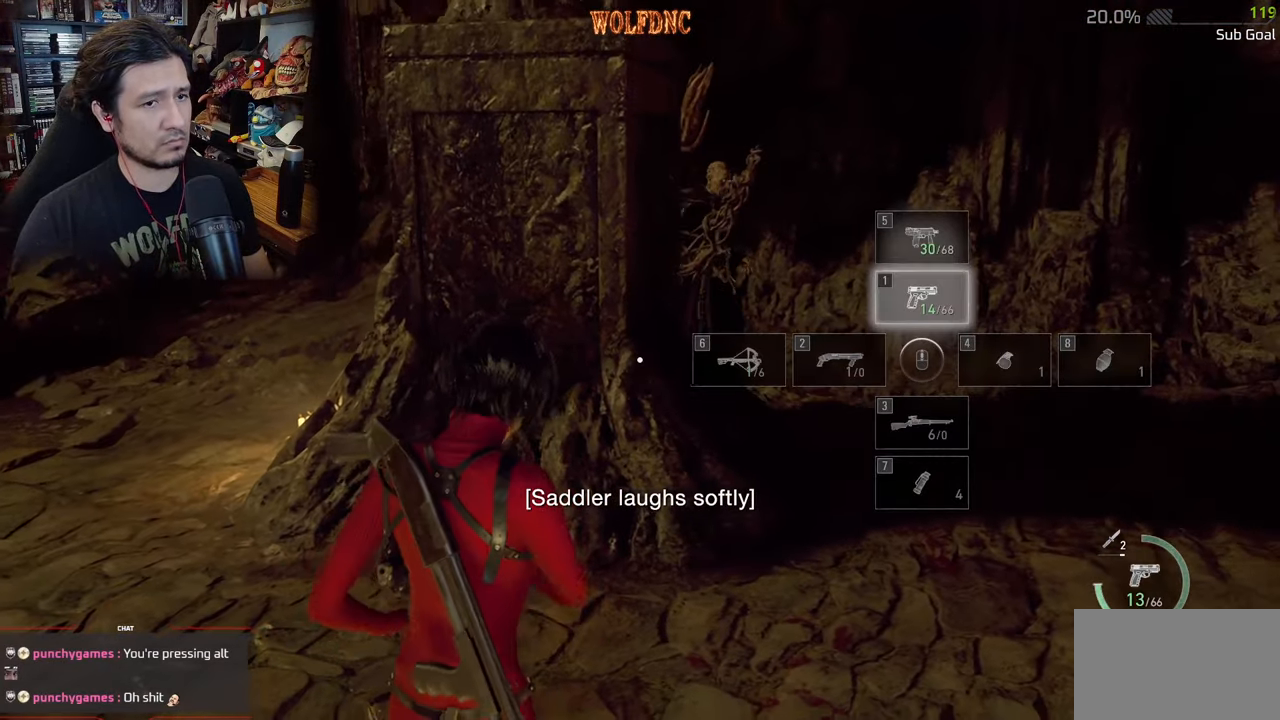
{"keys": ["a"], "mouse": [], "events": [[200, "a", "down"], [233, "s", "up"]]}
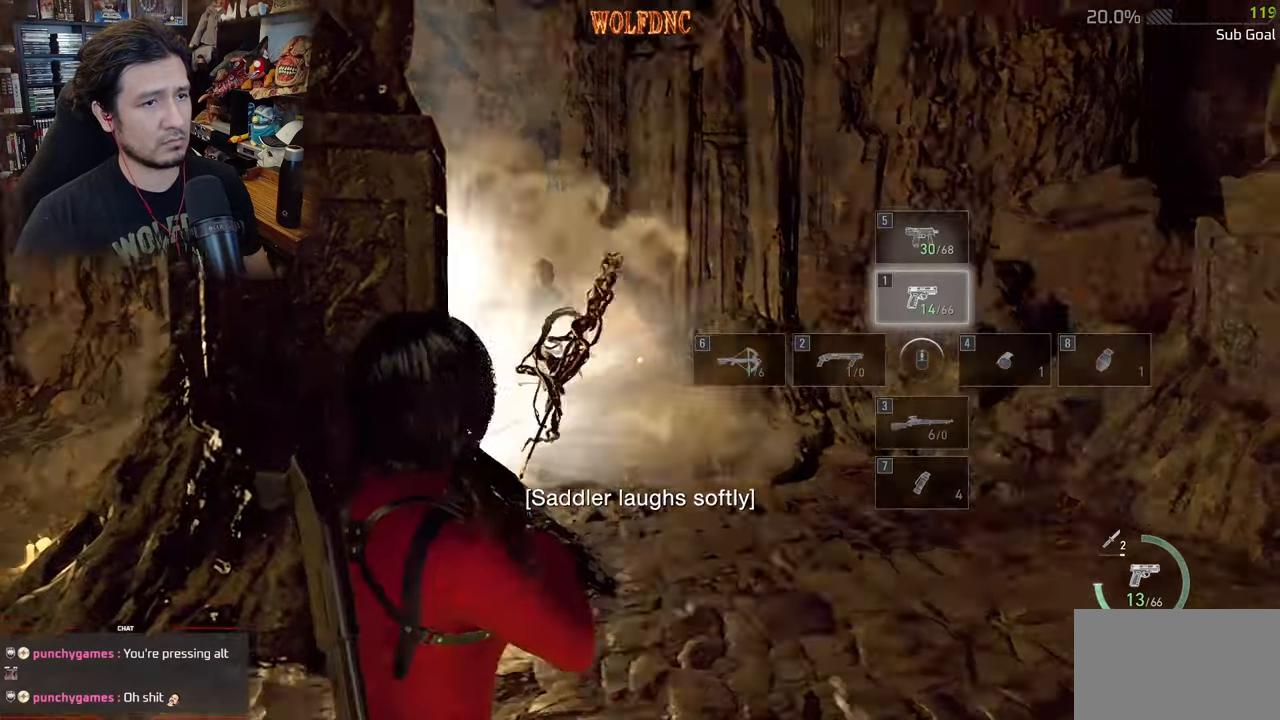
{"keys": ["a"], "mouse": ["right"], "events": [[167, "a", "up"], [167, "mouse_right", "down"], [484, "a", "down"]]}
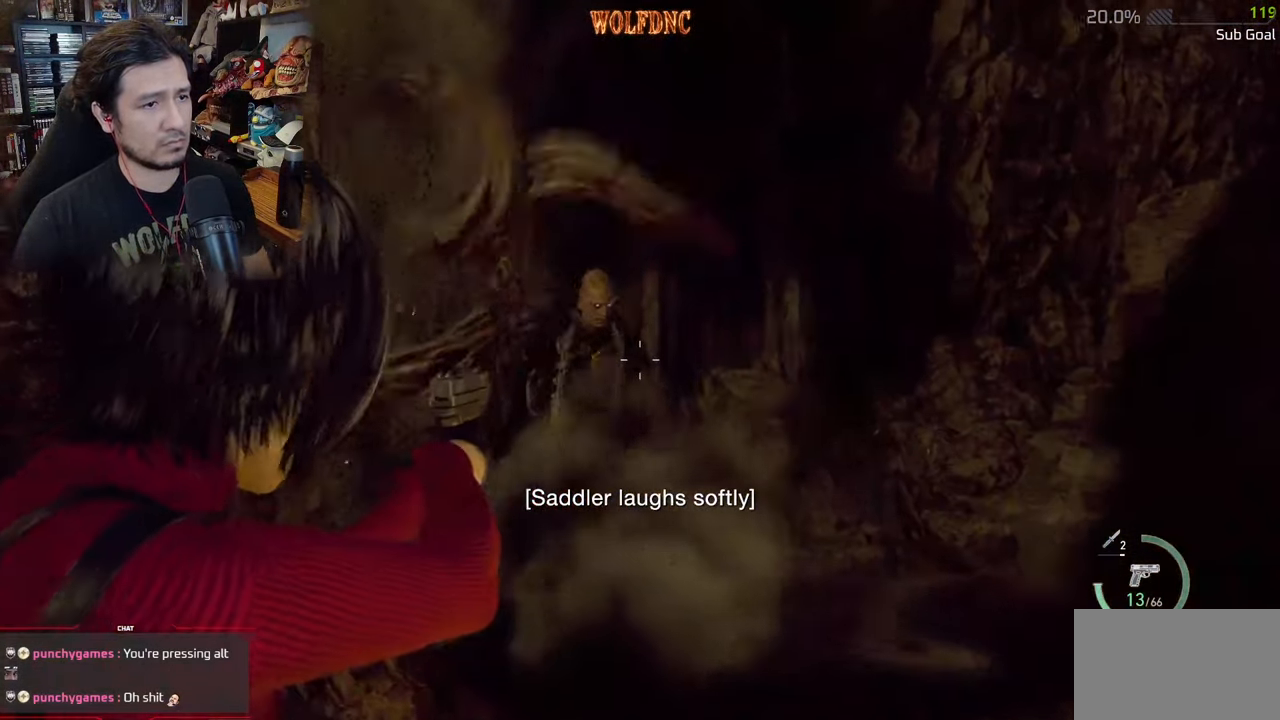
{"keys": ["a", "shift"], "mouse": [], "events": [[216, "mouse_left", "down"], [367, "mouse_left", "up"], [417, "mouse_right", "up"], [417, "shift", "down"]]}
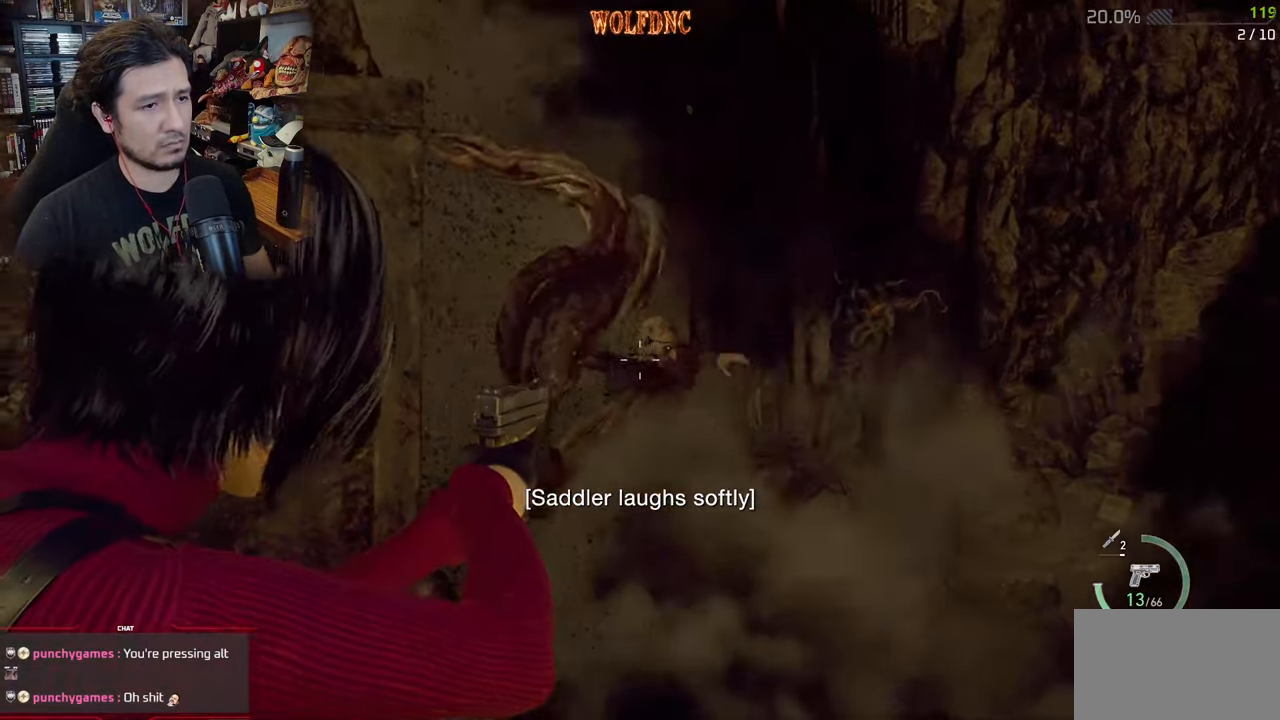
{"keys": ["a", "shift"], "mouse": [], "events": []}
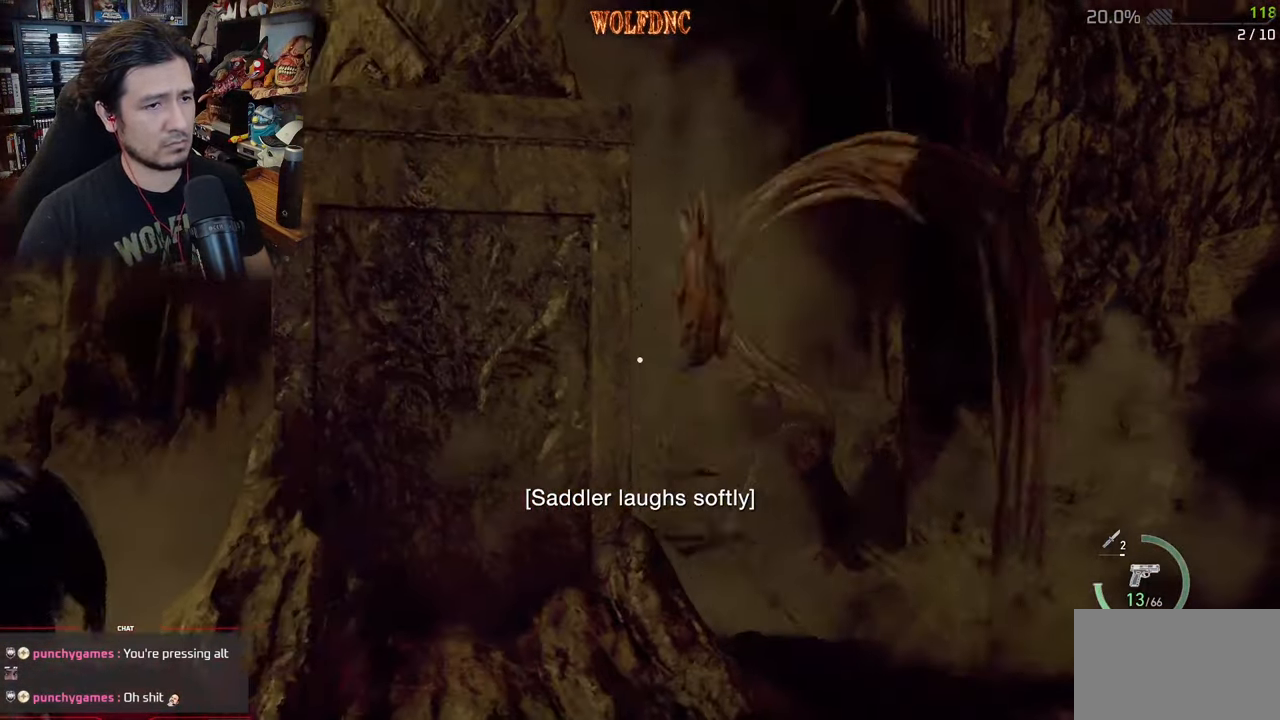
{"keys": ["a", "w"], "mouse": [], "events": [[433, "shift", "up"], [433, "w", "down"]]}
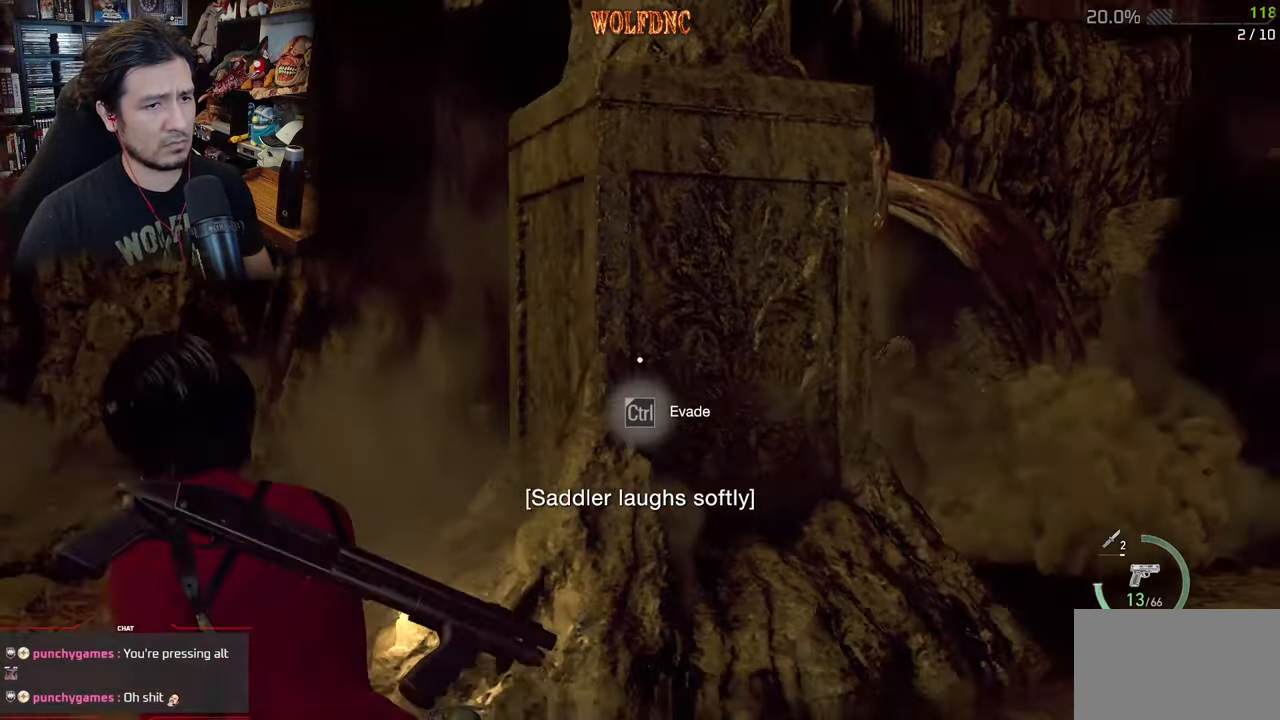
{"keys": ["a", "ctrl", "w"], "mouse": [], "events": [[34, "ctrl", "down"], [134, "ctrl", "up"], [184, "ctrl", "down"], [417, "ctrl", "up"], [467, "ctrl", "down"]]}
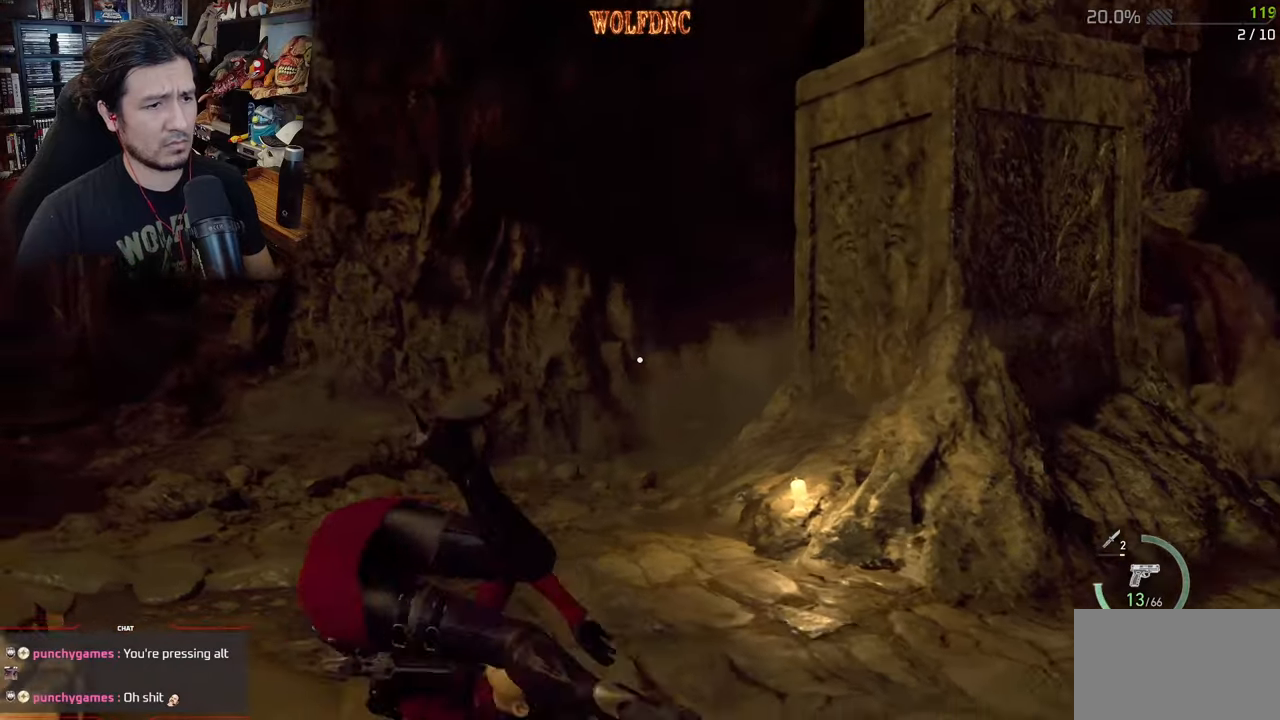
{"keys": ["w"], "mouse": [], "events": [[50, "ctrl", "up"], [100, "a", "up"], [150, "w", "up"], [283, "w", "down"]]}
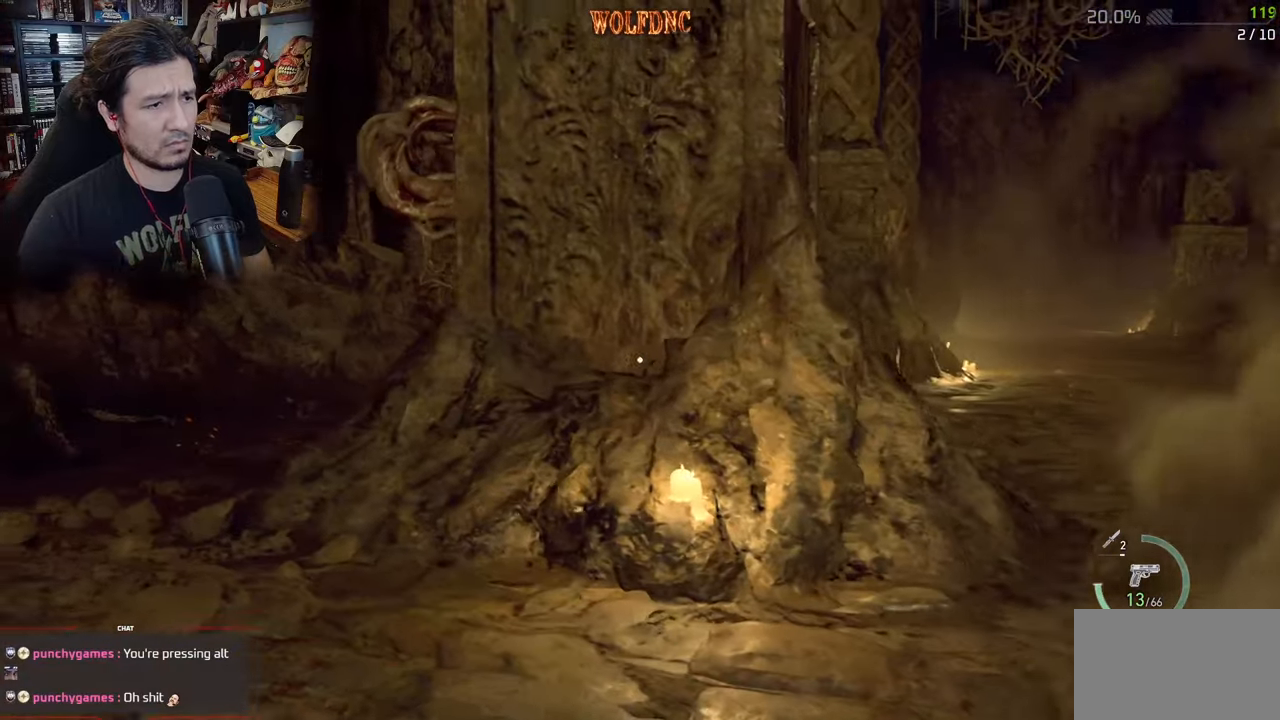
{"keys": ["shift", "w"], "mouse": [], "events": [[167, "2", "down"], [251, "2", "up"], [451, "shift", "down"]]}
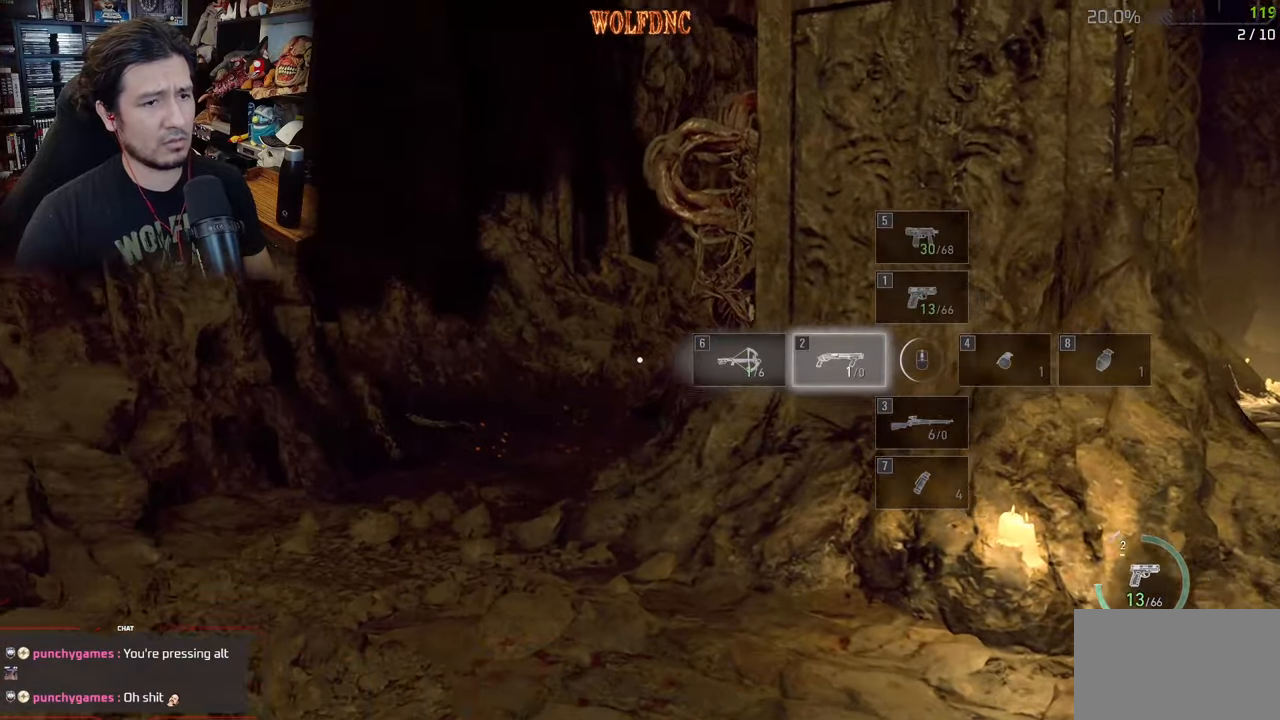
{"keys": ["shift", "w"], "mouse": [], "events": [[133, "a", "down"], [317, "a", "up"]]}
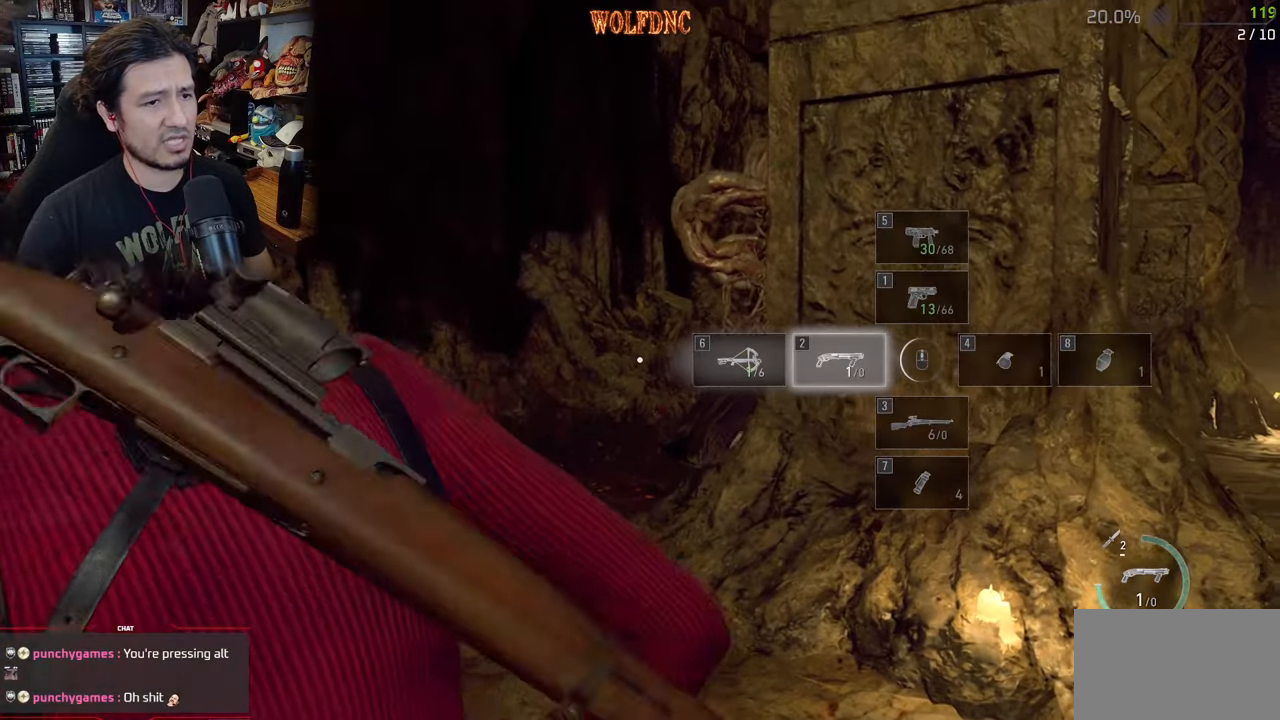
{"keys": ["shift", "w"], "mouse": ["right"], "events": [[467, "mouse_right", "down"]]}
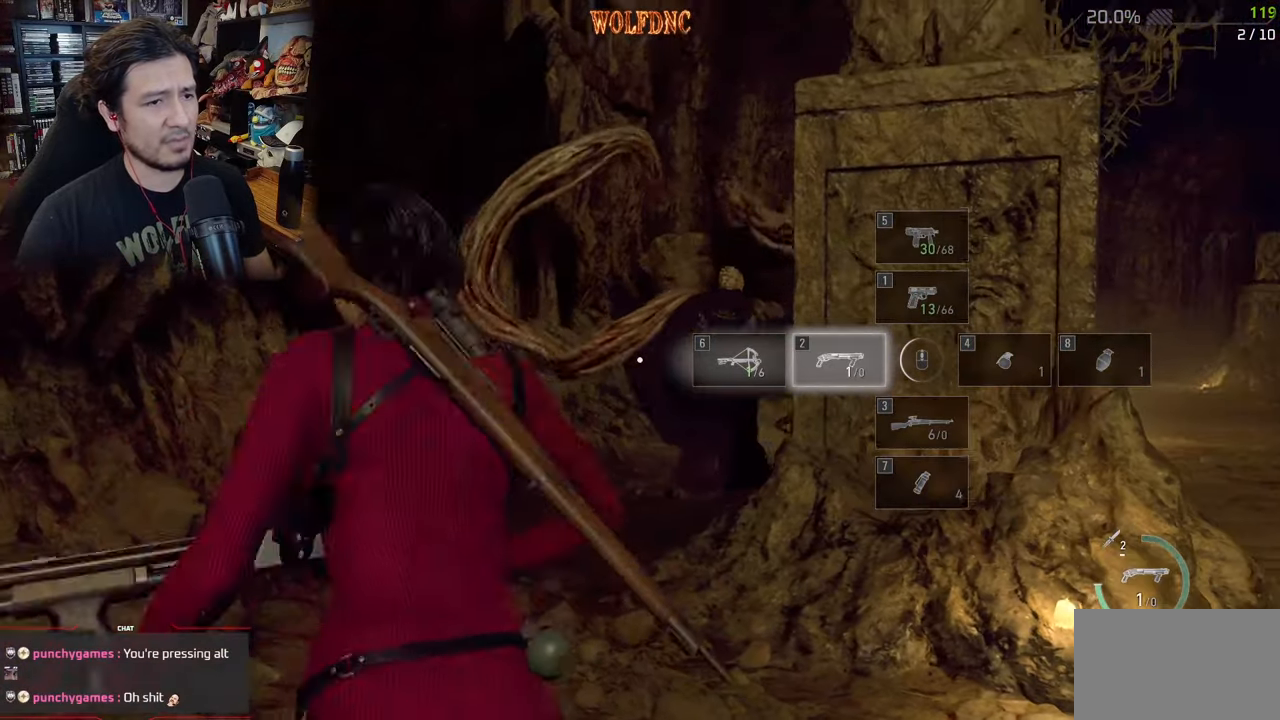
{"keys": ["d"], "mouse": ["left", "right"], "events": [[333, "d", "down"], [384, "mouse_left", "down"], [384, "shift", "up"], [434, "w", "up"]]}
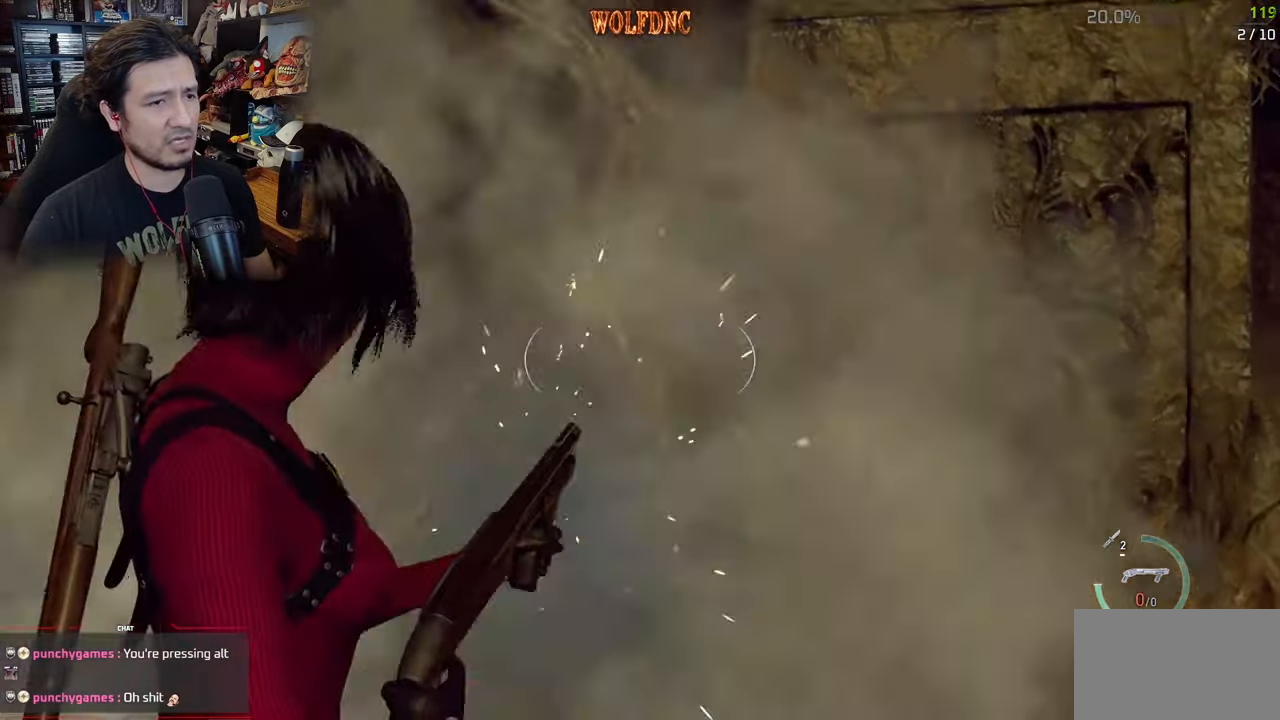
{"keys": ["d"], "mouse": [], "events": [[33, "mouse_left", "up"], [83, "mouse_right", "up"], [83, "s", "down"], [317, "d", "up"], [467, "d", "down"], [467, "s", "up"]]}
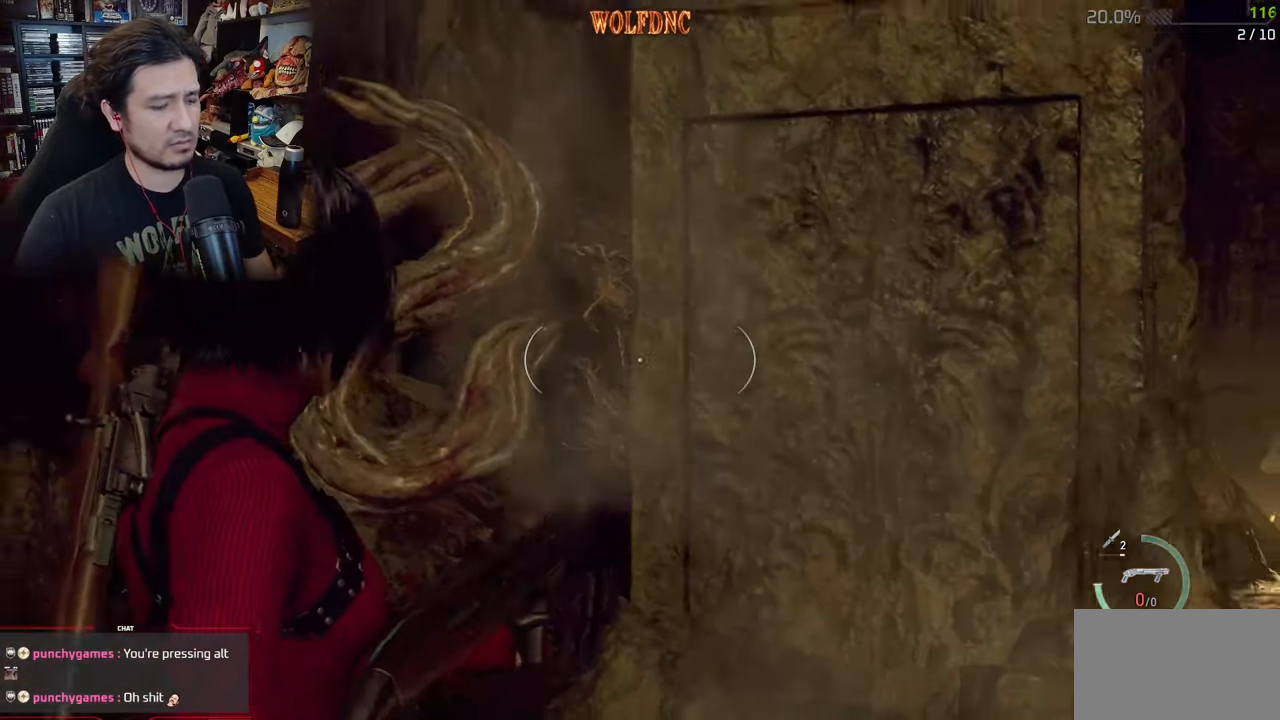
{"keys": [], "mouse": [], "events": [[150, "s", "down"], [200, "d", "up"], [200, "w", "down"], [284, "s", "up"], [284, "w", "up"]]}